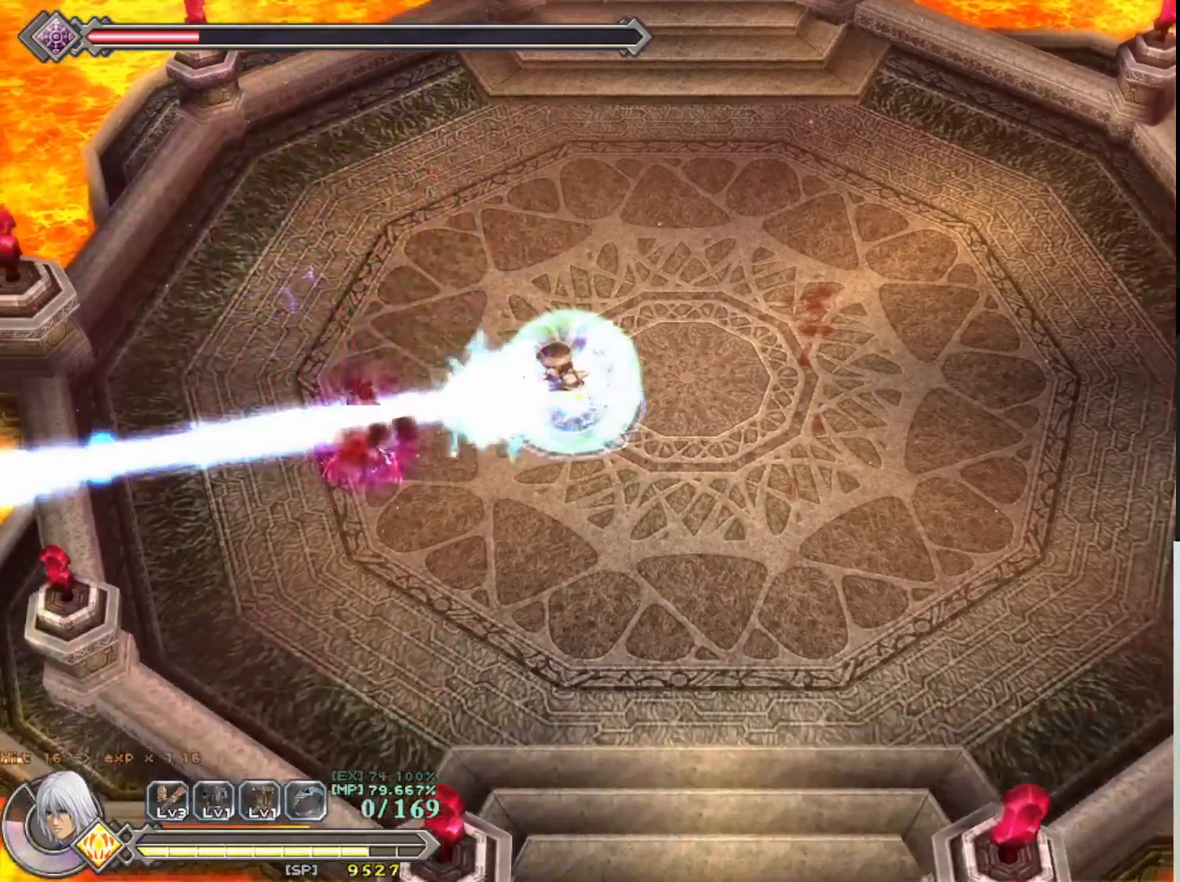
Gameplay with a controller (PlayStation layout); each line is a JSON object with the inputs held at the frame after it. "events" lists button and stick changes between this image and that frame as [ms after this image, input, new state], when the widget could be followed in between. Not read: right_stick.
{"buttons": [], "left_stick": "center", "events": [[467, "left_stick", "center"]]}
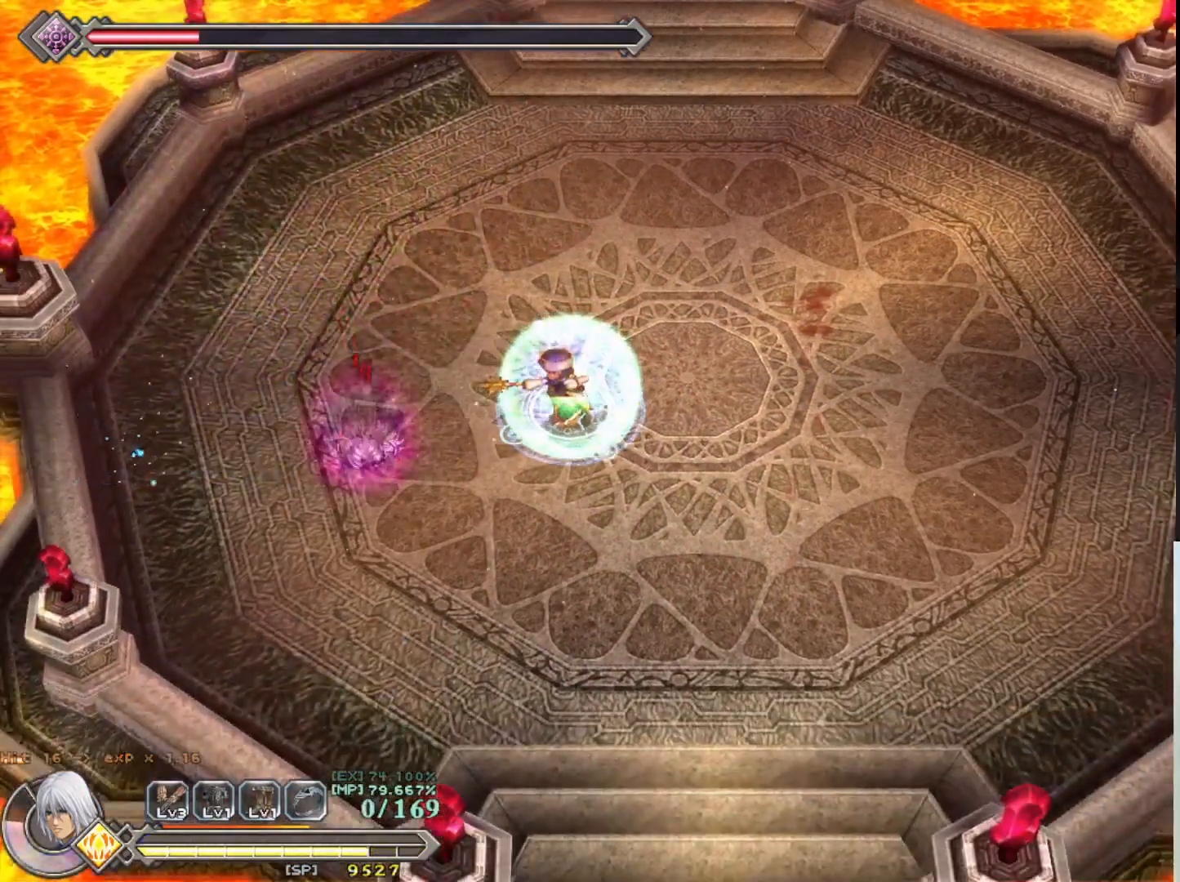
{"buttons": [], "left_stick": "center", "events": []}
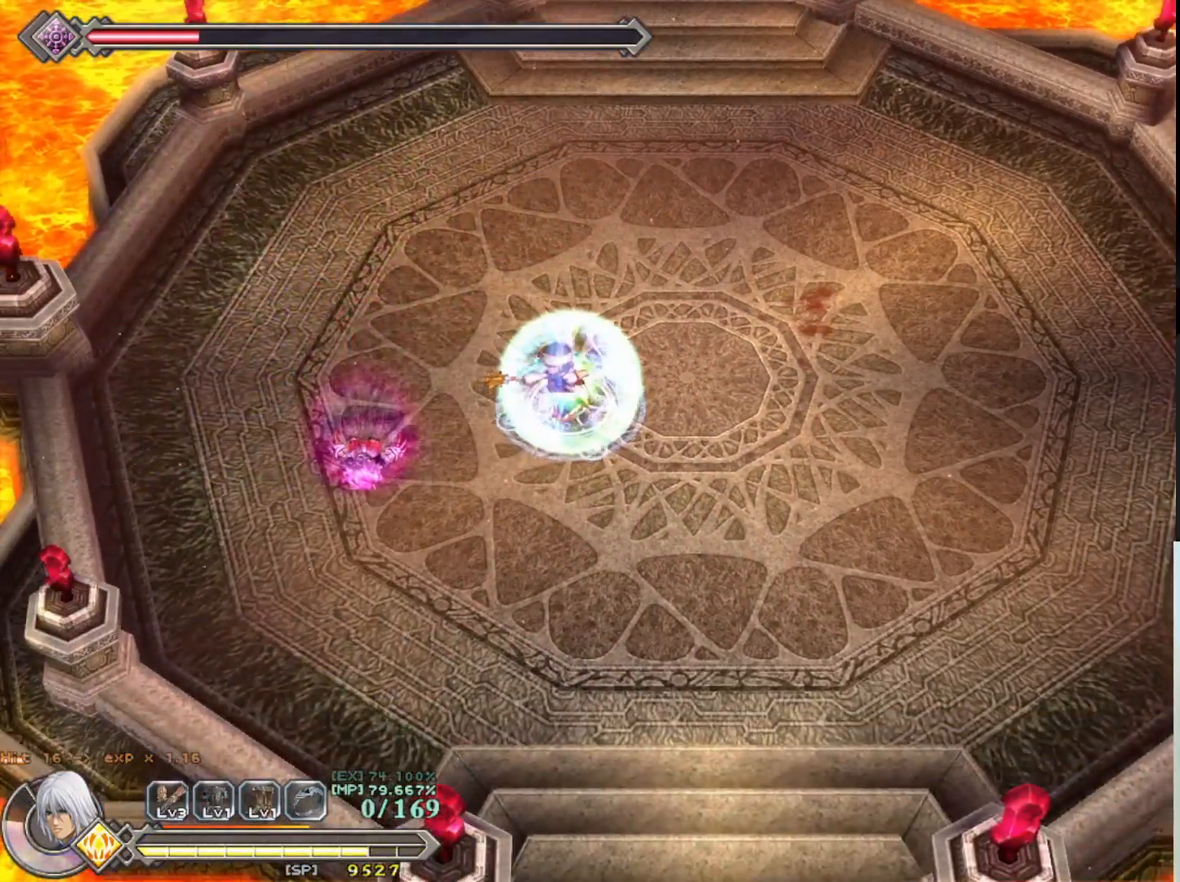
{"buttons": [], "left_stick": "center", "events": []}
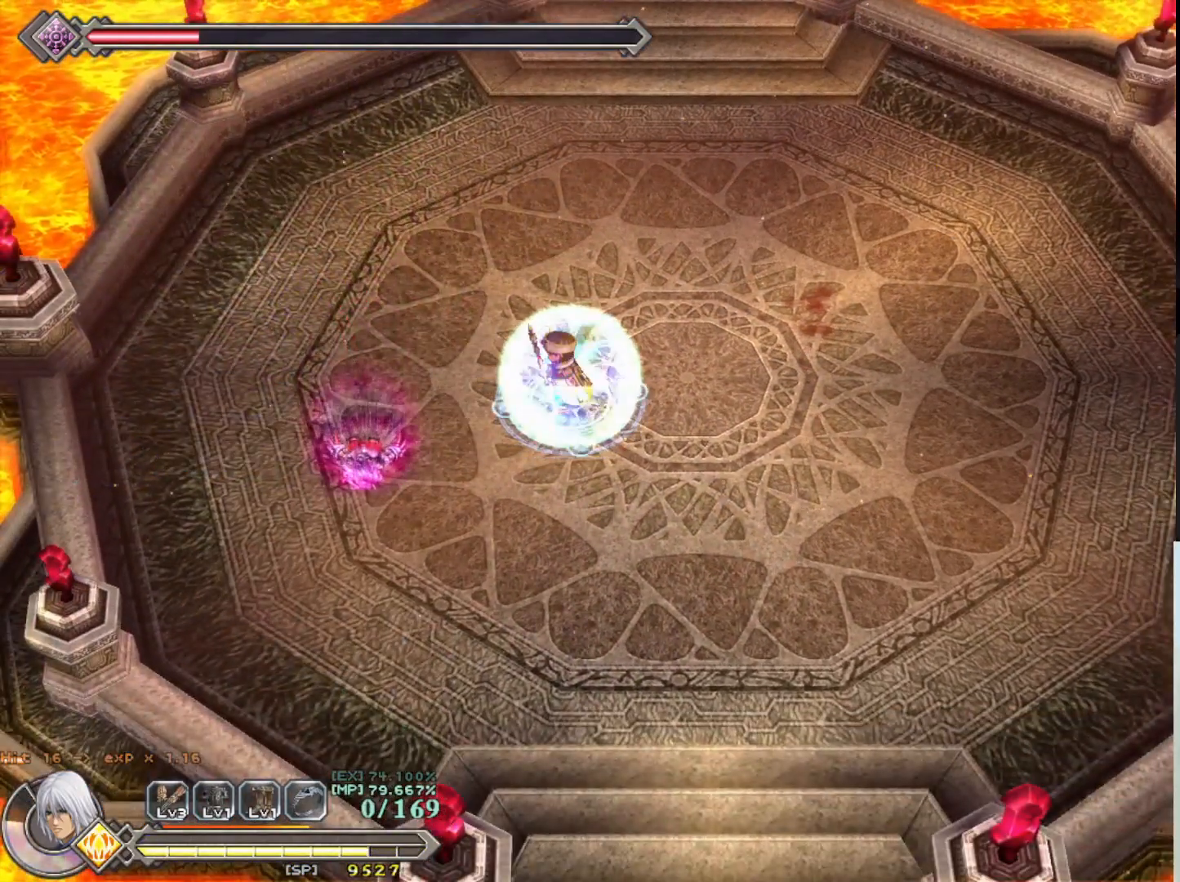
{"buttons": [], "left_stick": "center", "events": []}
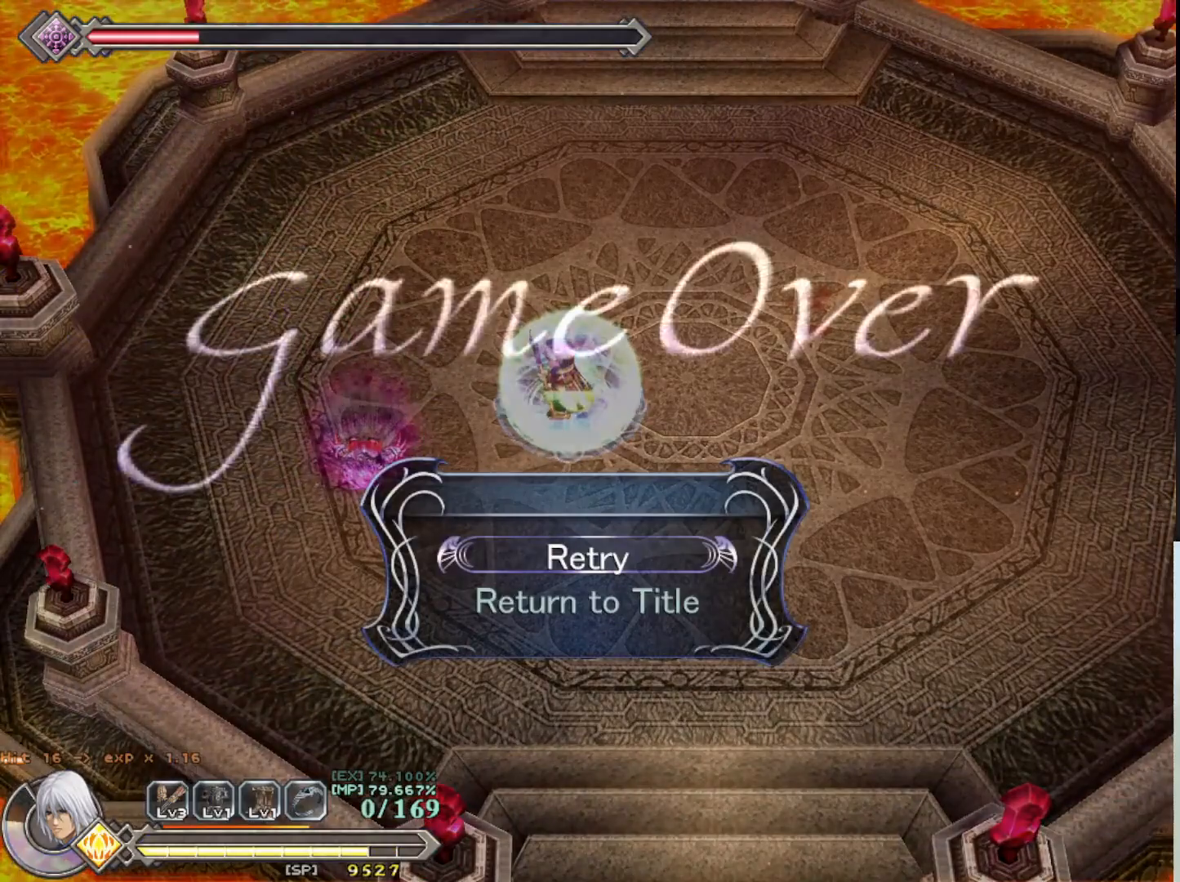
{"buttons": [], "left_stick": "center", "events": []}
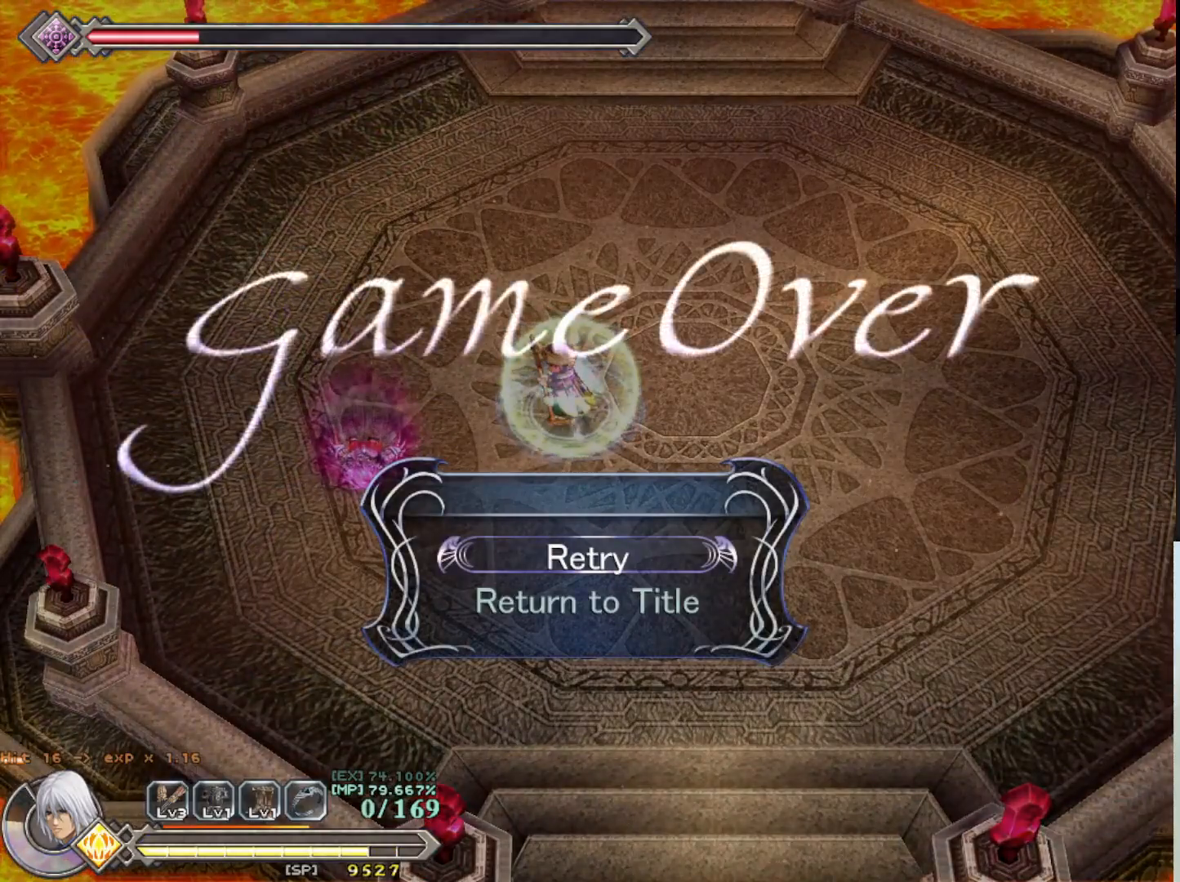
{"buttons": [], "left_stick": "center", "events": []}
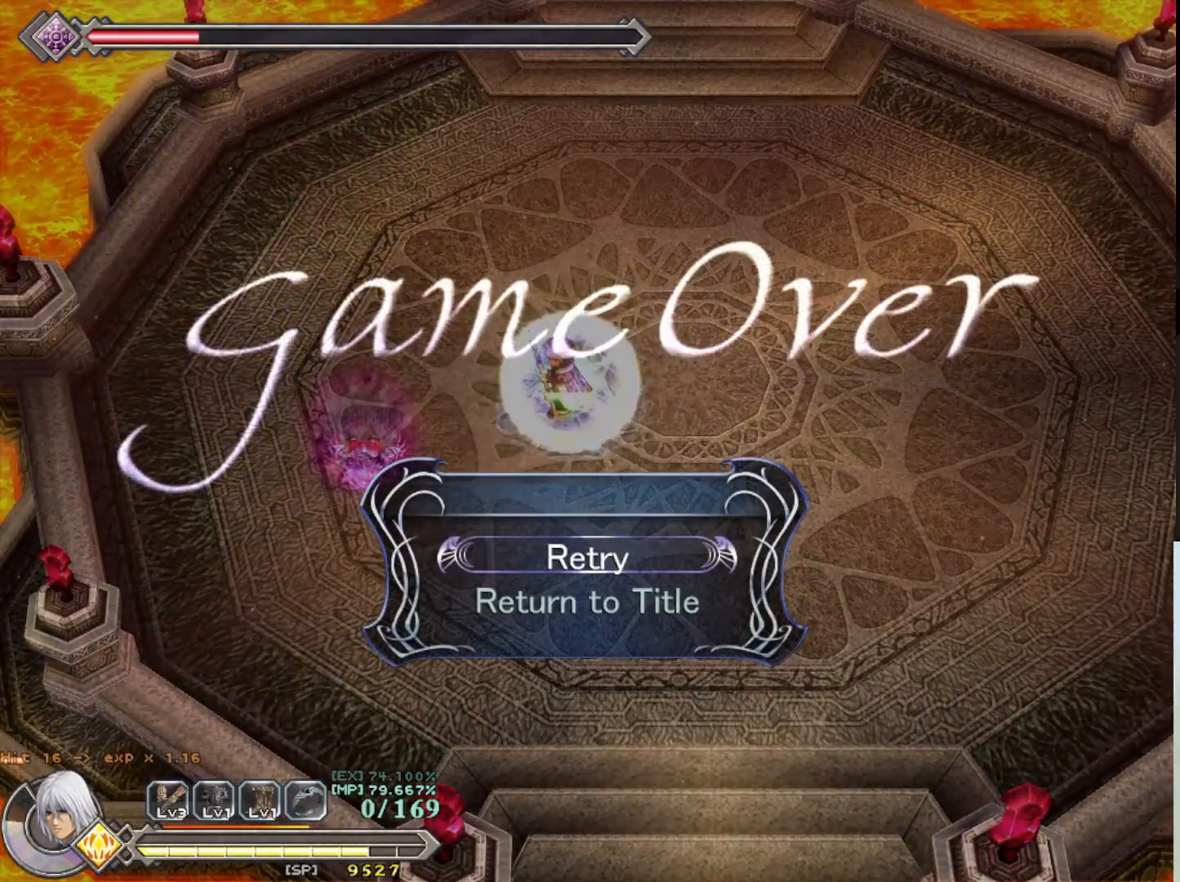
{"buttons": [], "left_stick": "center", "events": []}
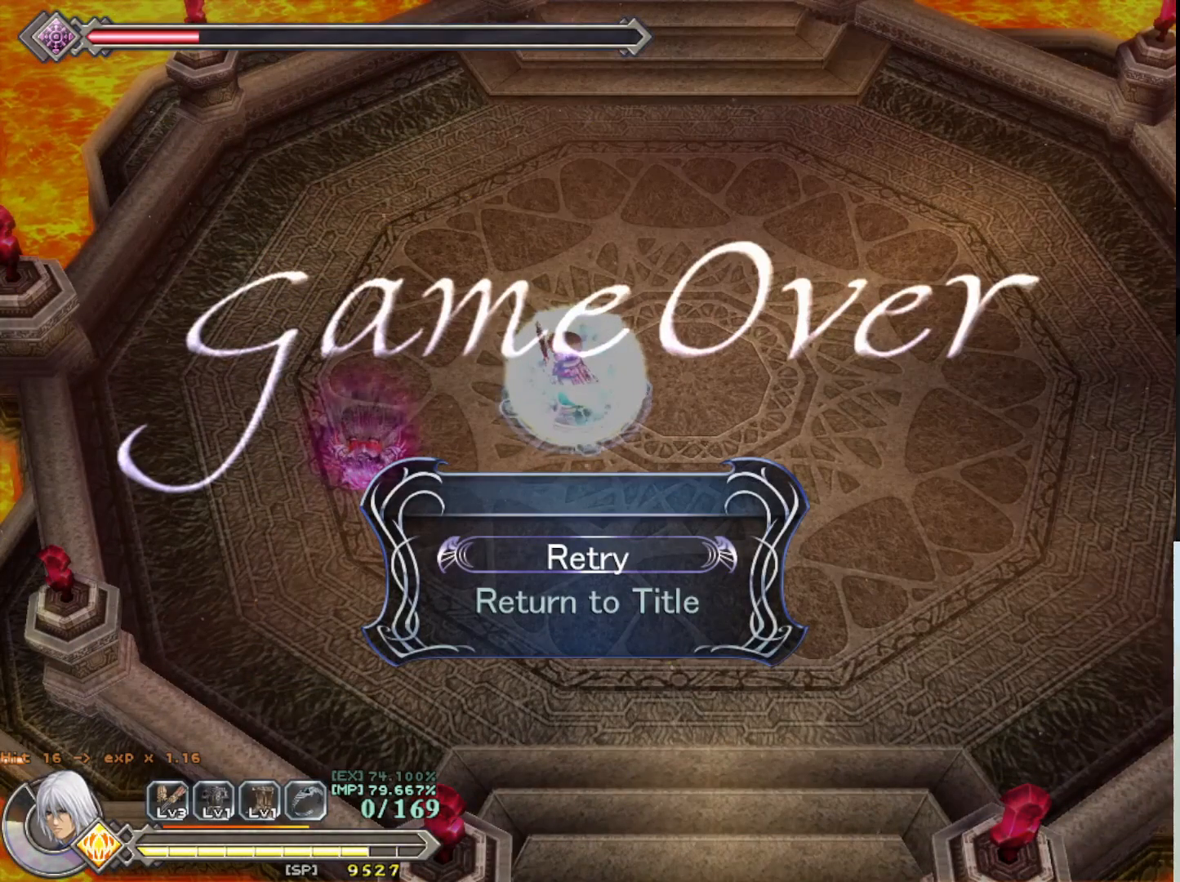
{"buttons": [], "left_stick": "center", "events": []}
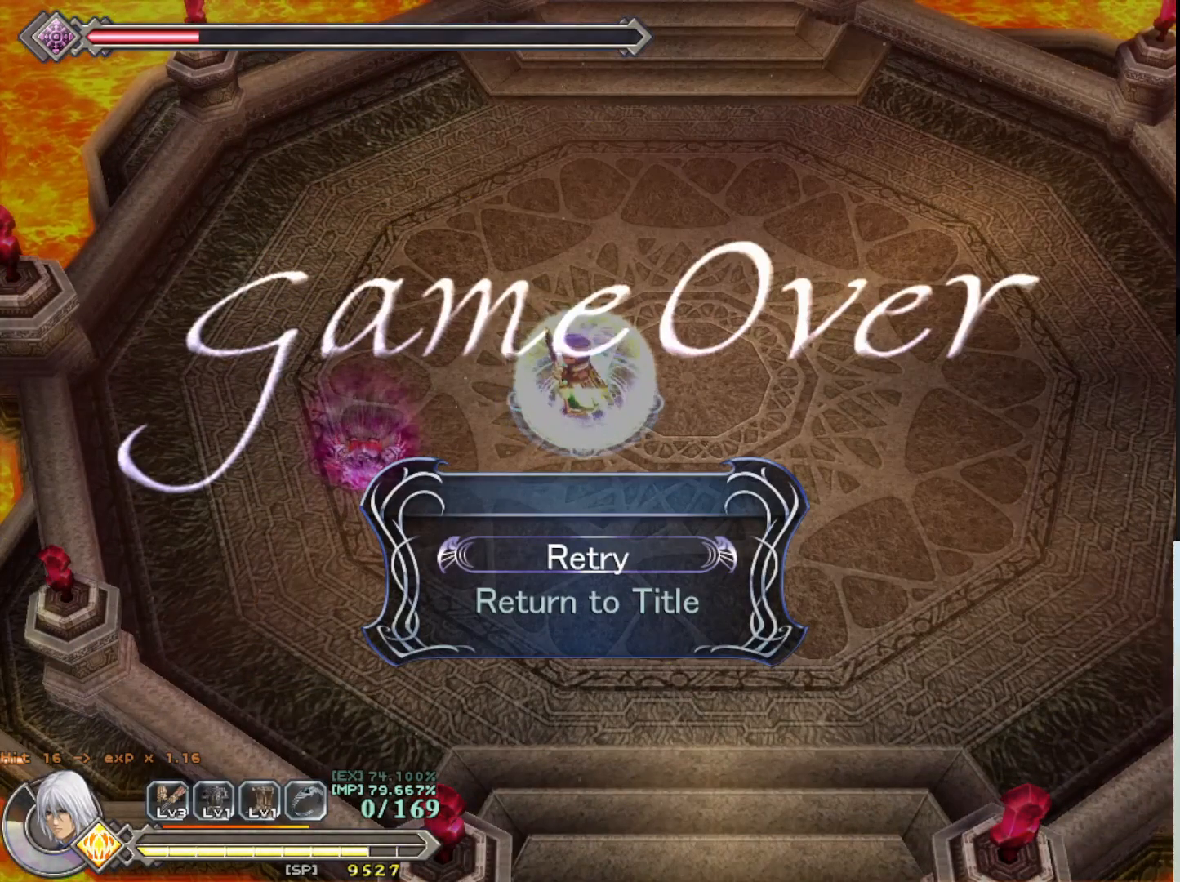
{"buttons": [], "left_stick": "center", "events": []}
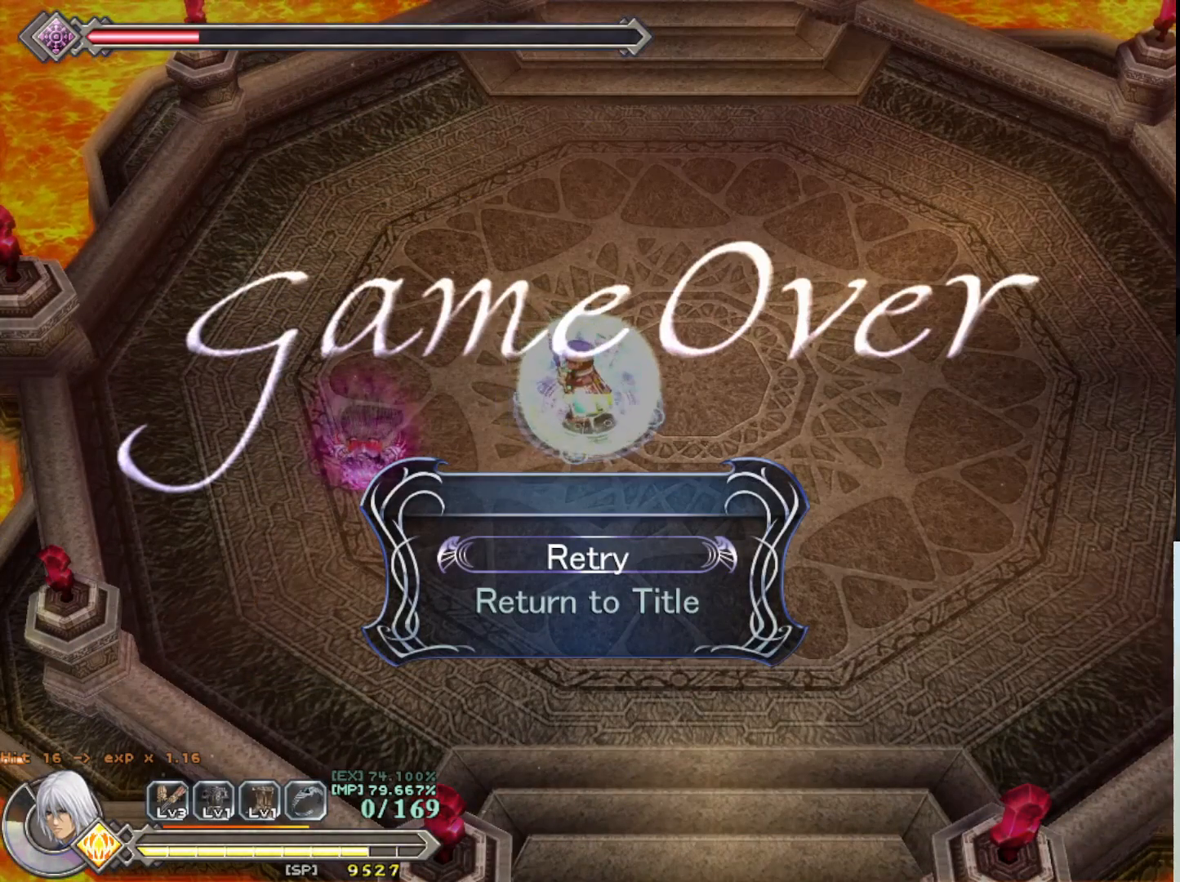
{"buttons": [], "left_stick": "center", "events": [[317, "CROSS", "down"], [450, "CROSS", "up"]]}
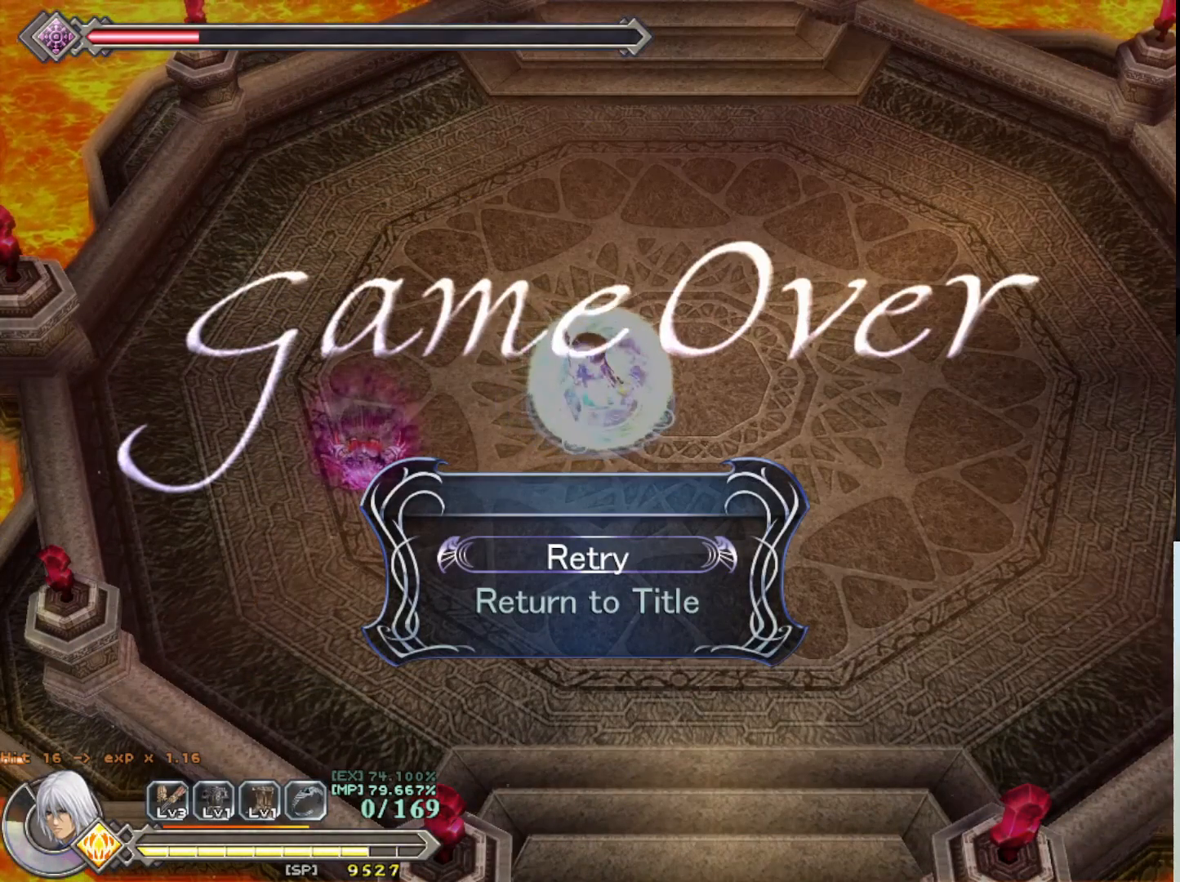
{"buttons": [], "left_stick": "center", "events": [[233, "SQUARE", "down"], [350, "SQUARE", "up"]]}
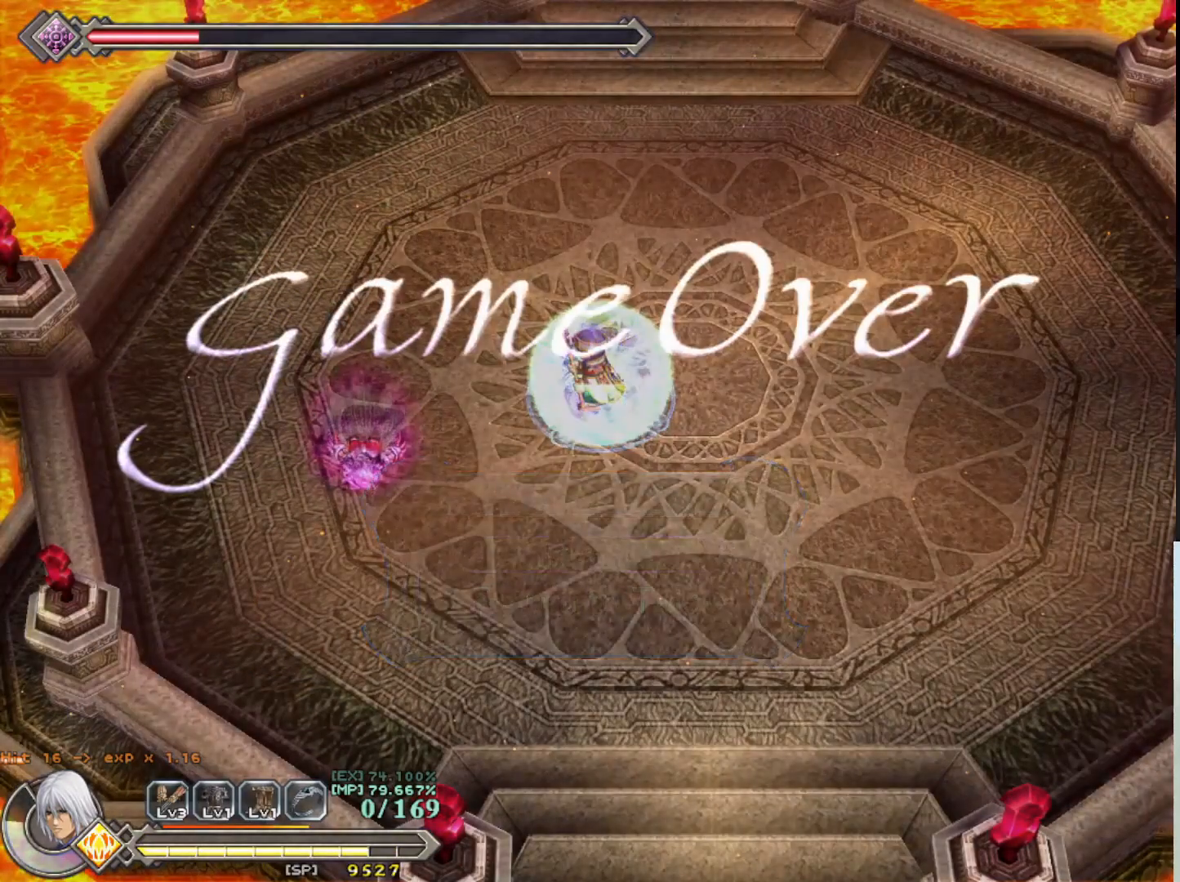
{"buttons": [], "left_stick": "center", "events": []}
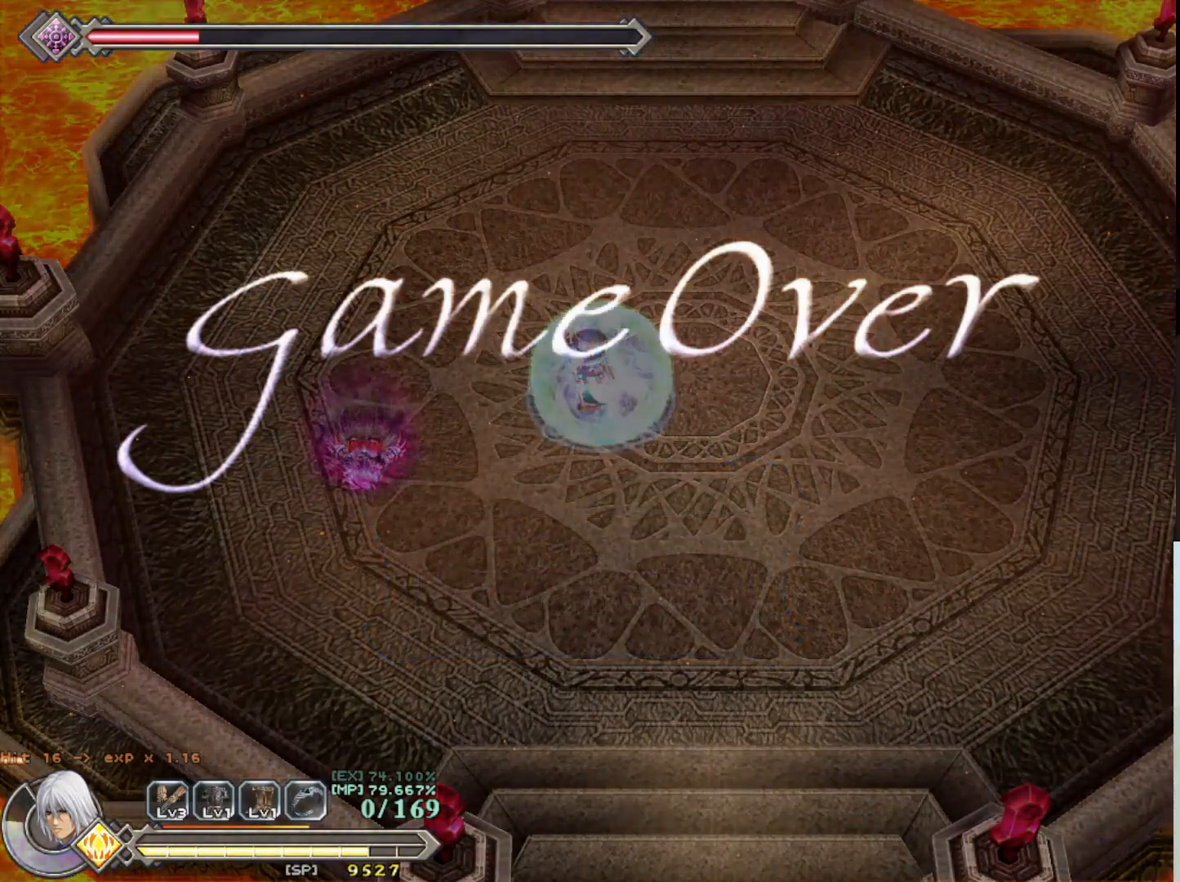
{"buttons": [], "left_stick": "center", "events": []}
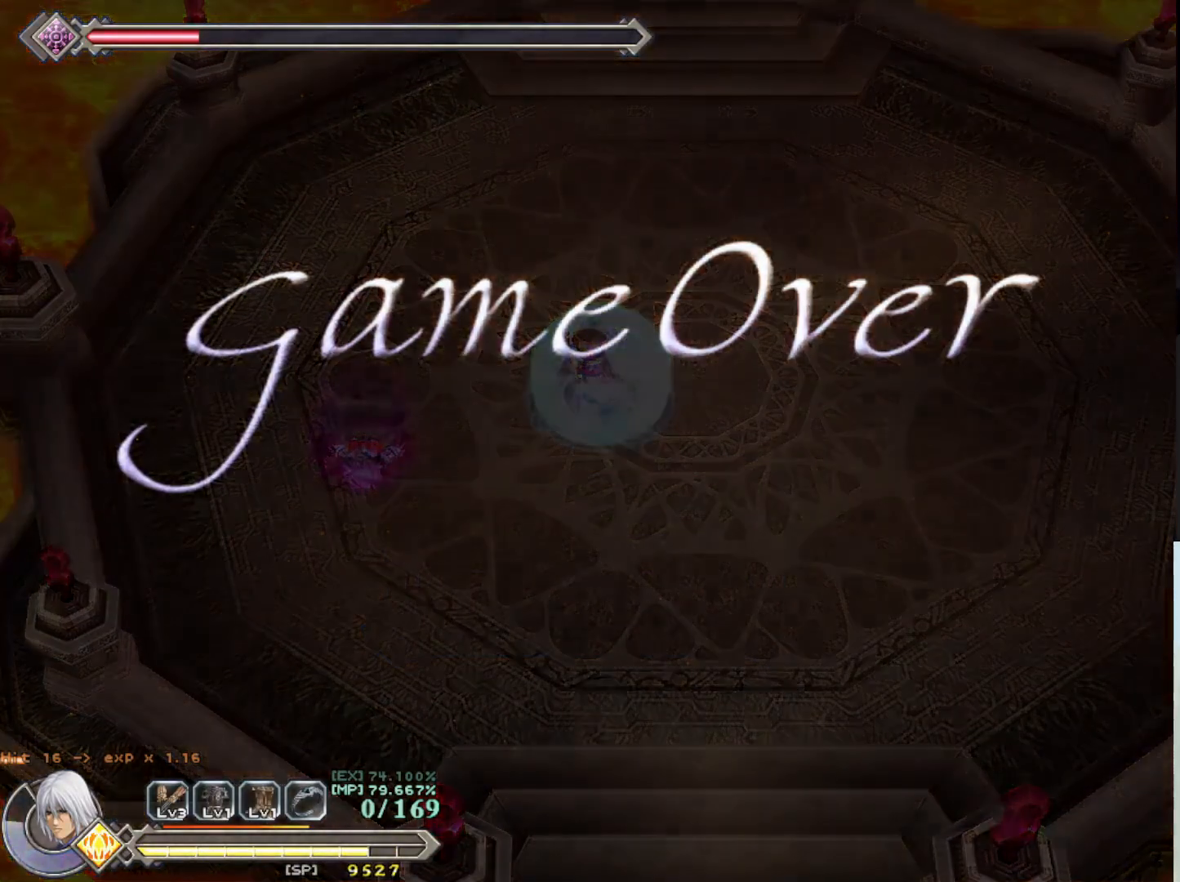
{"buttons": [], "left_stick": "center", "events": []}
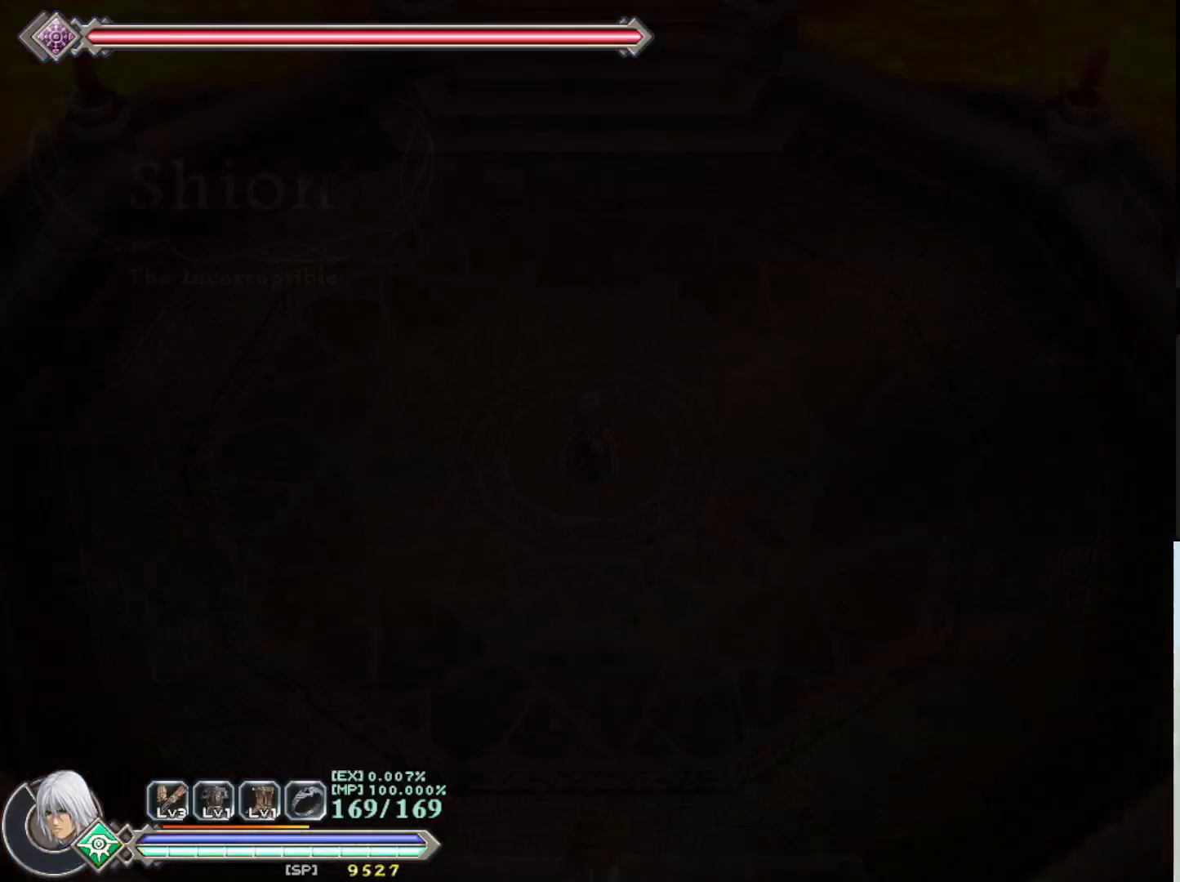
{"buttons": [], "left_stick": "center", "events": []}
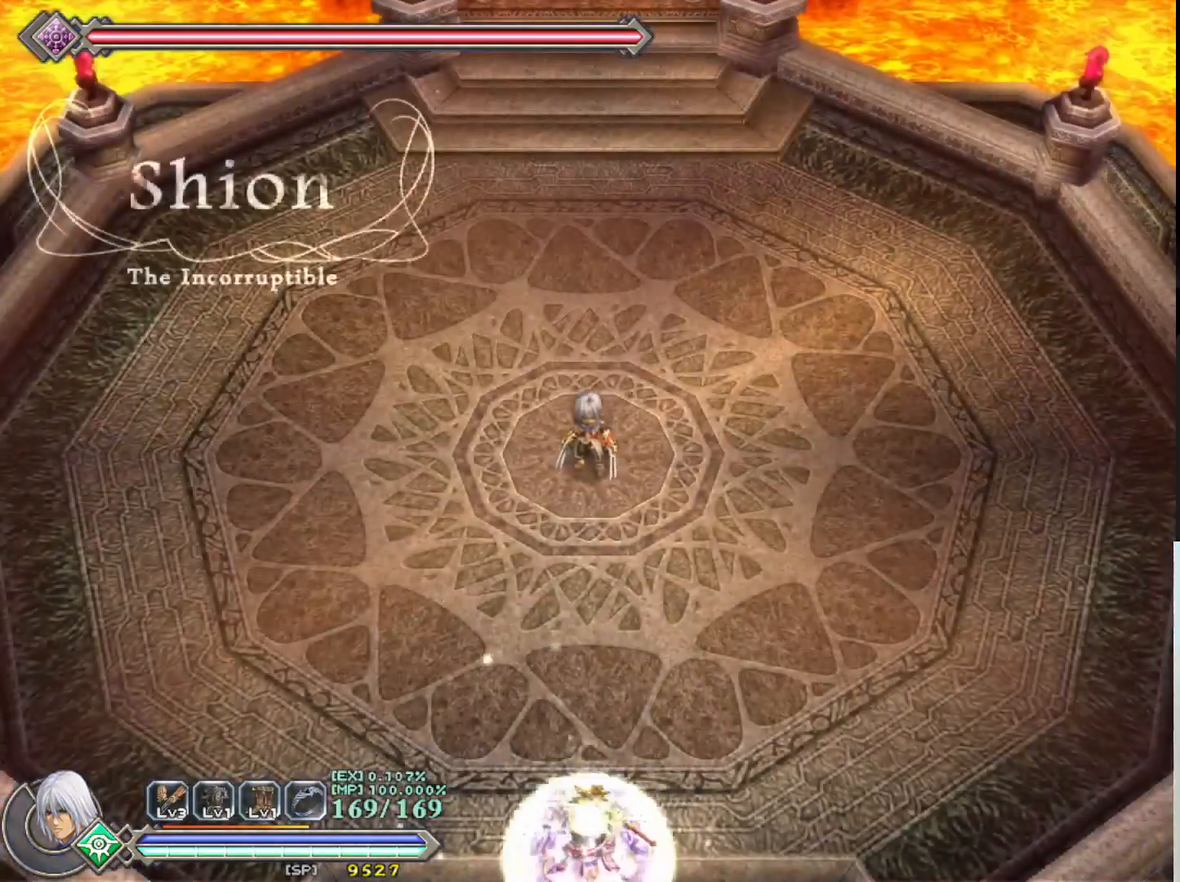
{"buttons": ["R1"], "left_stick": "up-right", "events": [[350, "R1", "down"], [350, "left_stick", "up-right"]]}
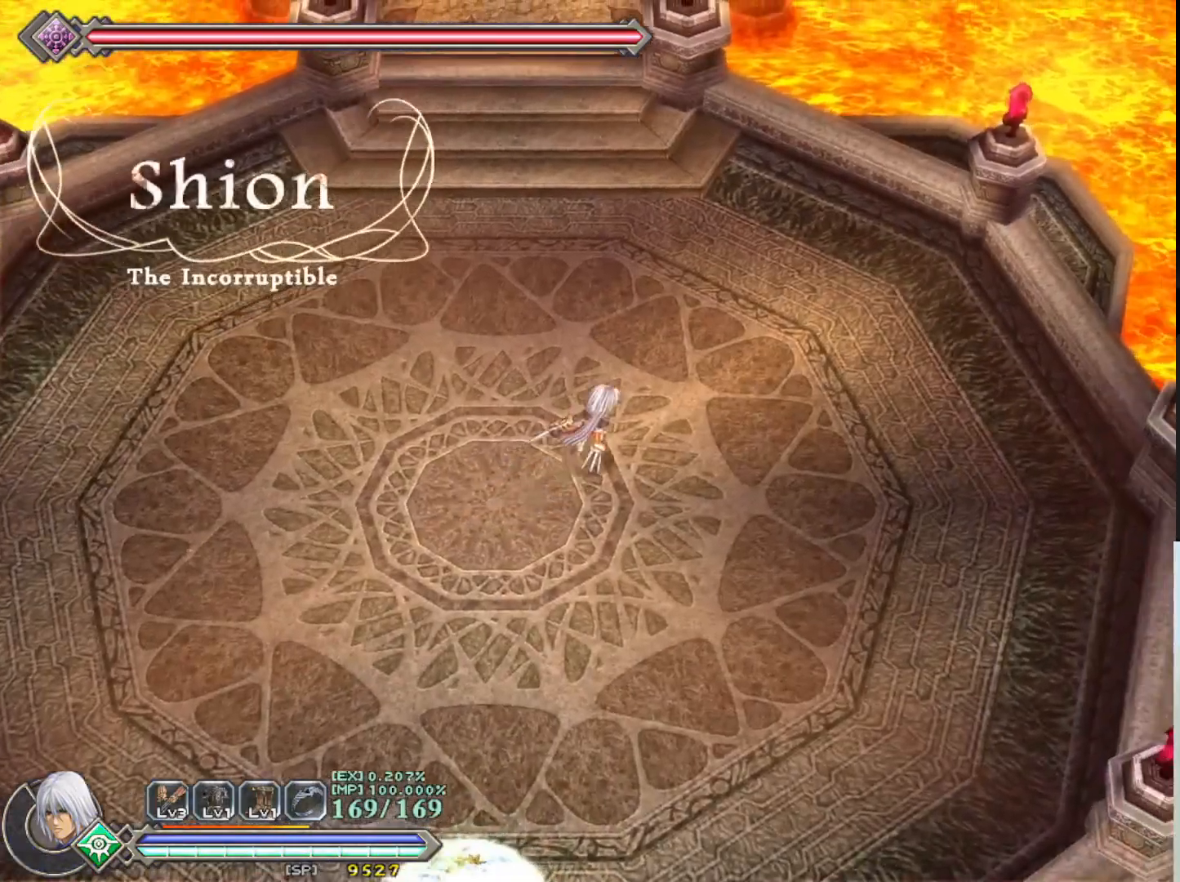
{"buttons": ["R1"], "left_stick": "right", "events": [[133, "left_stick", "right"]]}
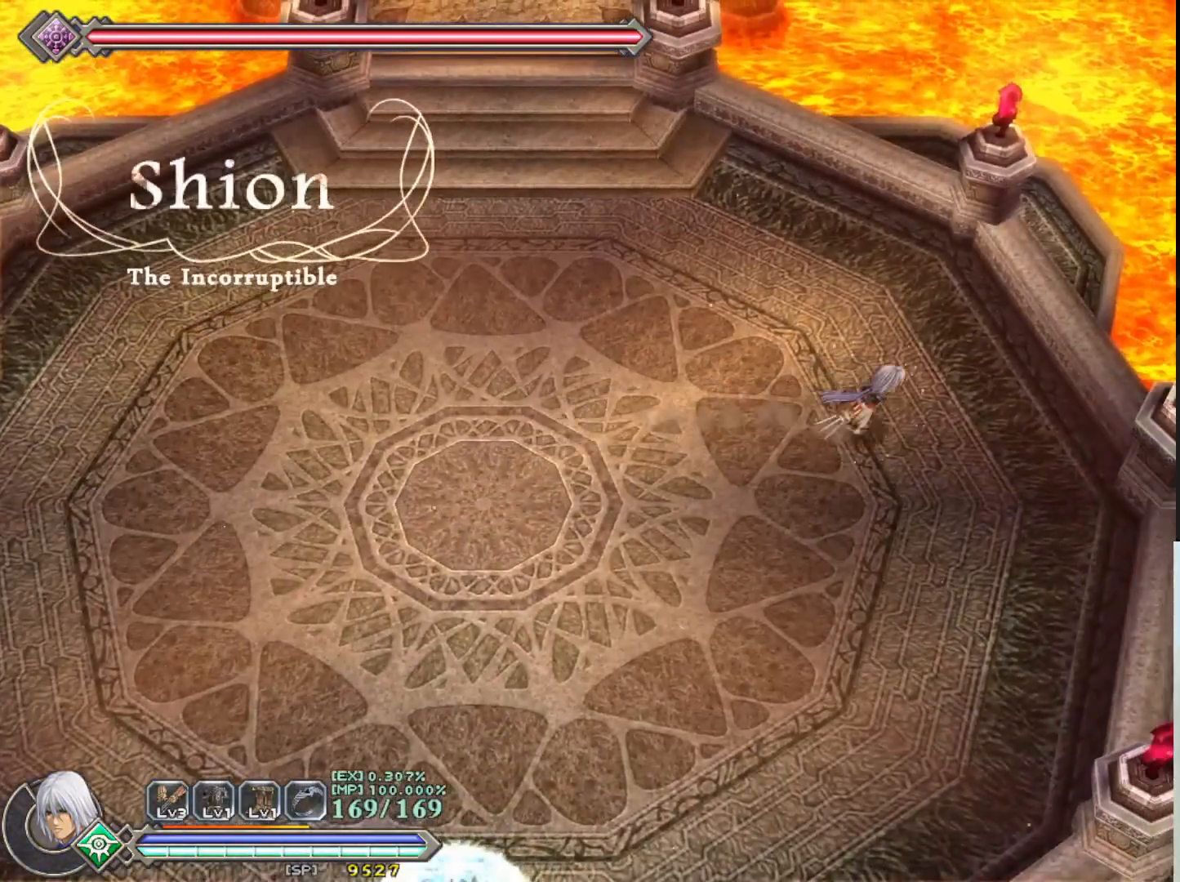
{"buttons": ["R1"], "left_stick": "up", "events": [[200, "left_stick", "up"], [267, "TRIANGLE", "down"], [383, "TRIANGLE", "up"]]}
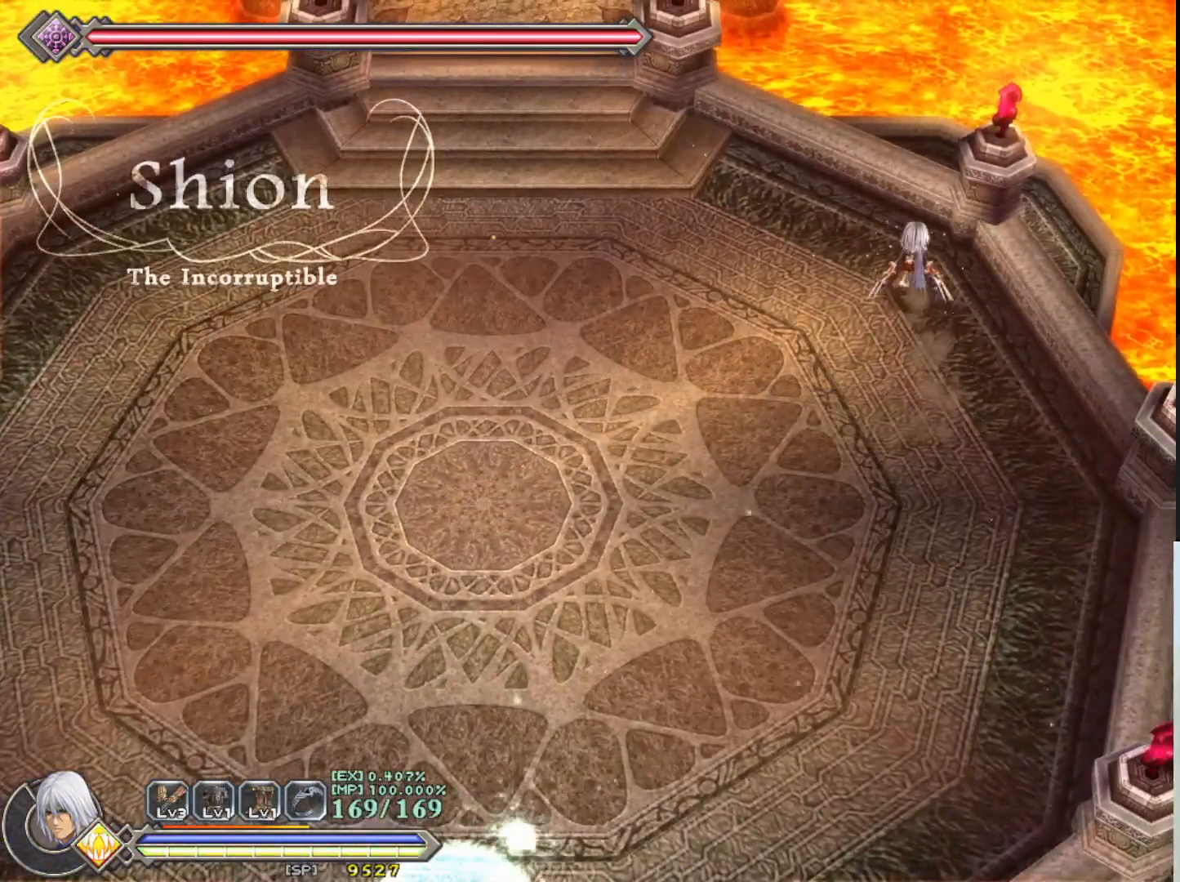
{"buttons": ["R1"], "left_stick": "up-left", "events": [[33, "left_stick", "center"], [317, "left_stick", "up-left"]]}
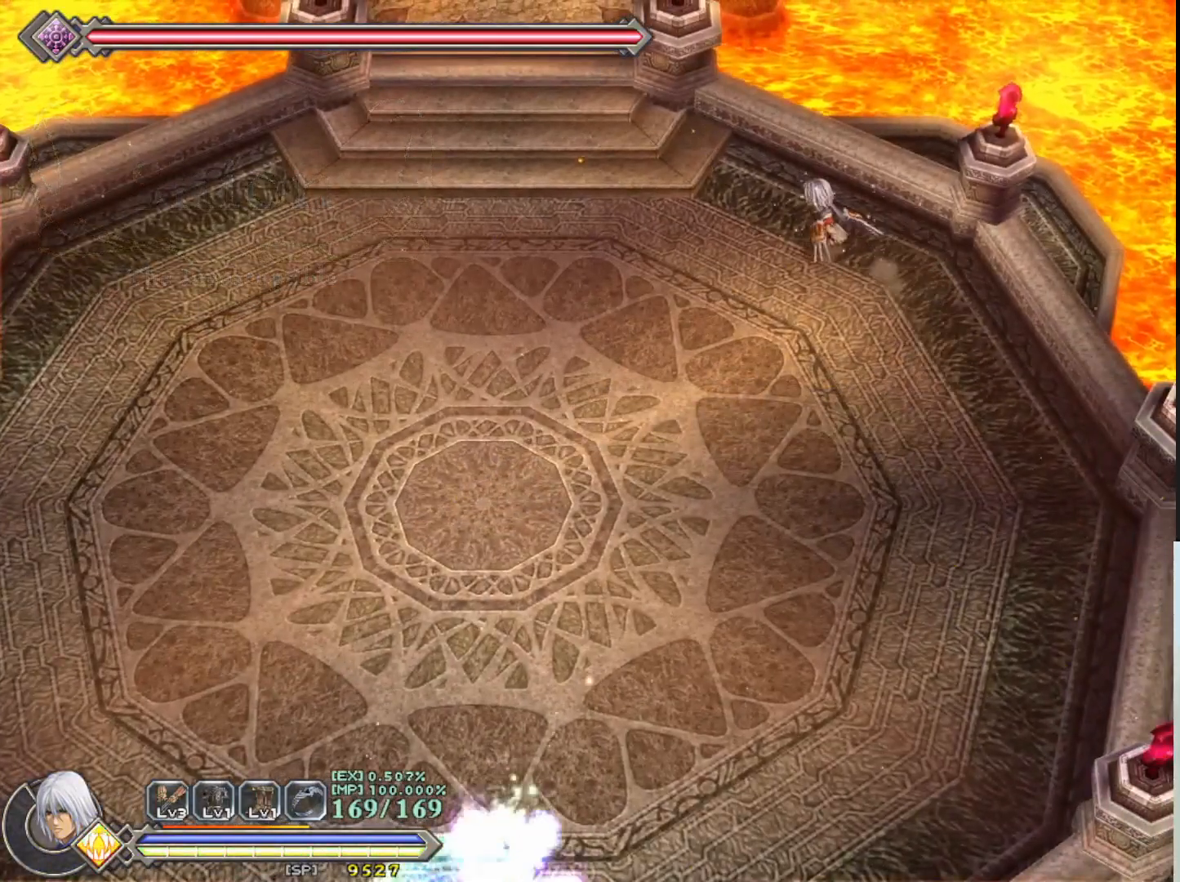
{"buttons": ["R1"], "left_stick": "left", "events": [[200, "left_stick", "left"]]}
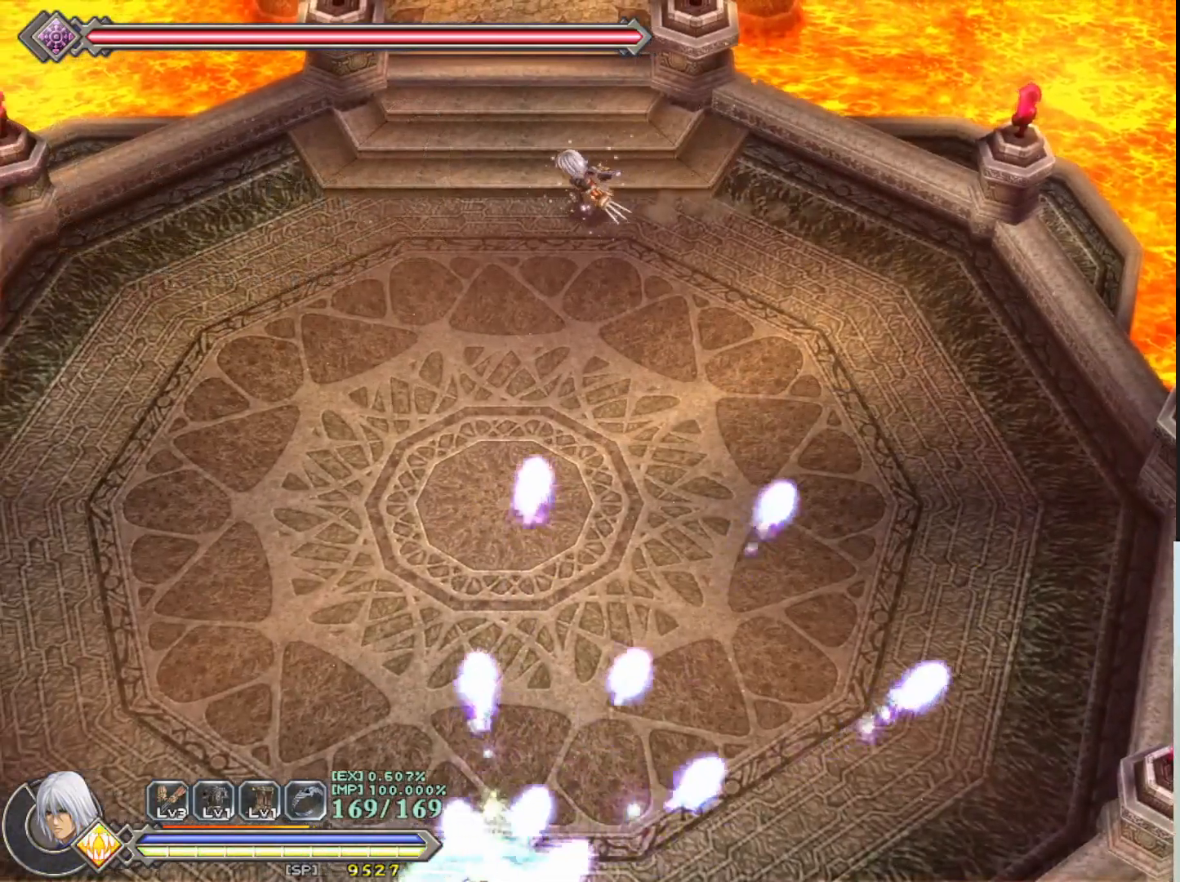
{"buttons": ["R1"], "left_stick": "left", "events": []}
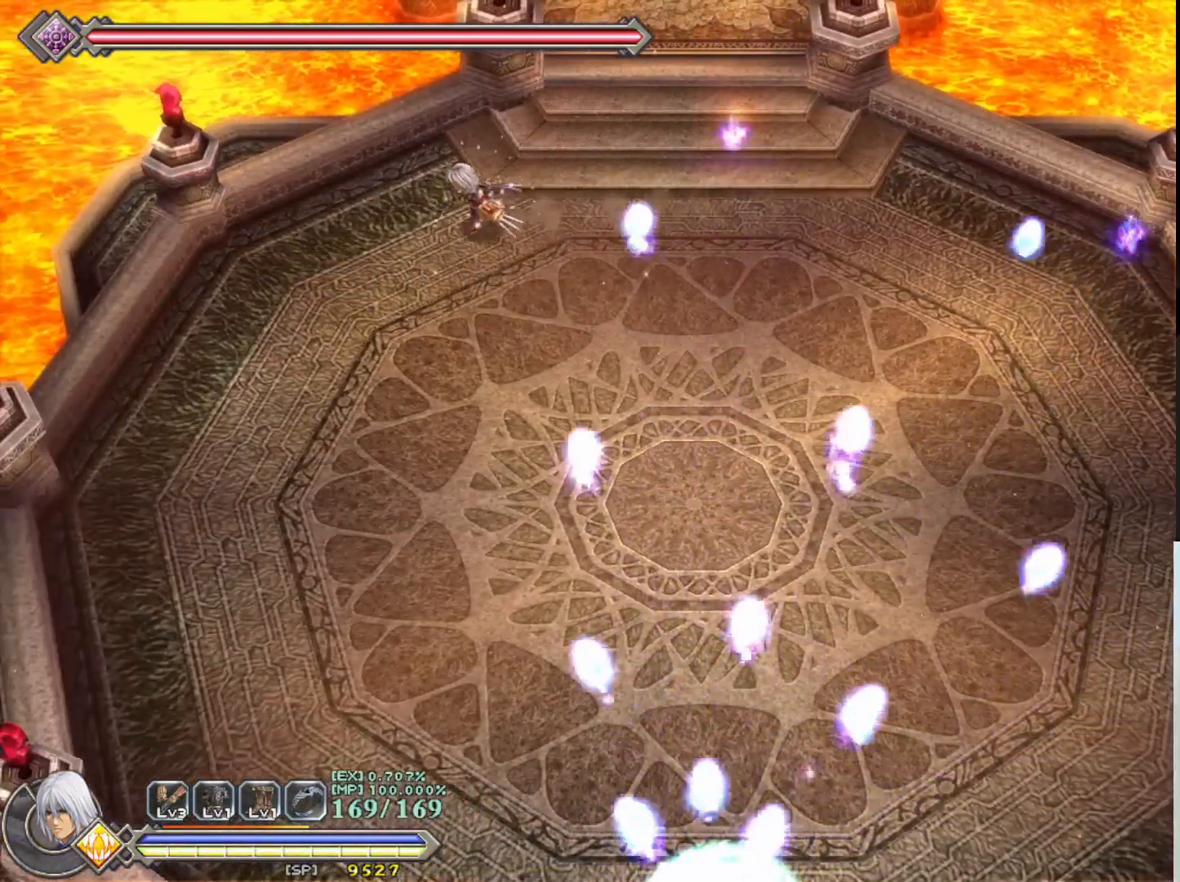
{"buttons": ["R1"], "left_stick": "down-left", "events": [[100, "left_stick", "down-left"]]}
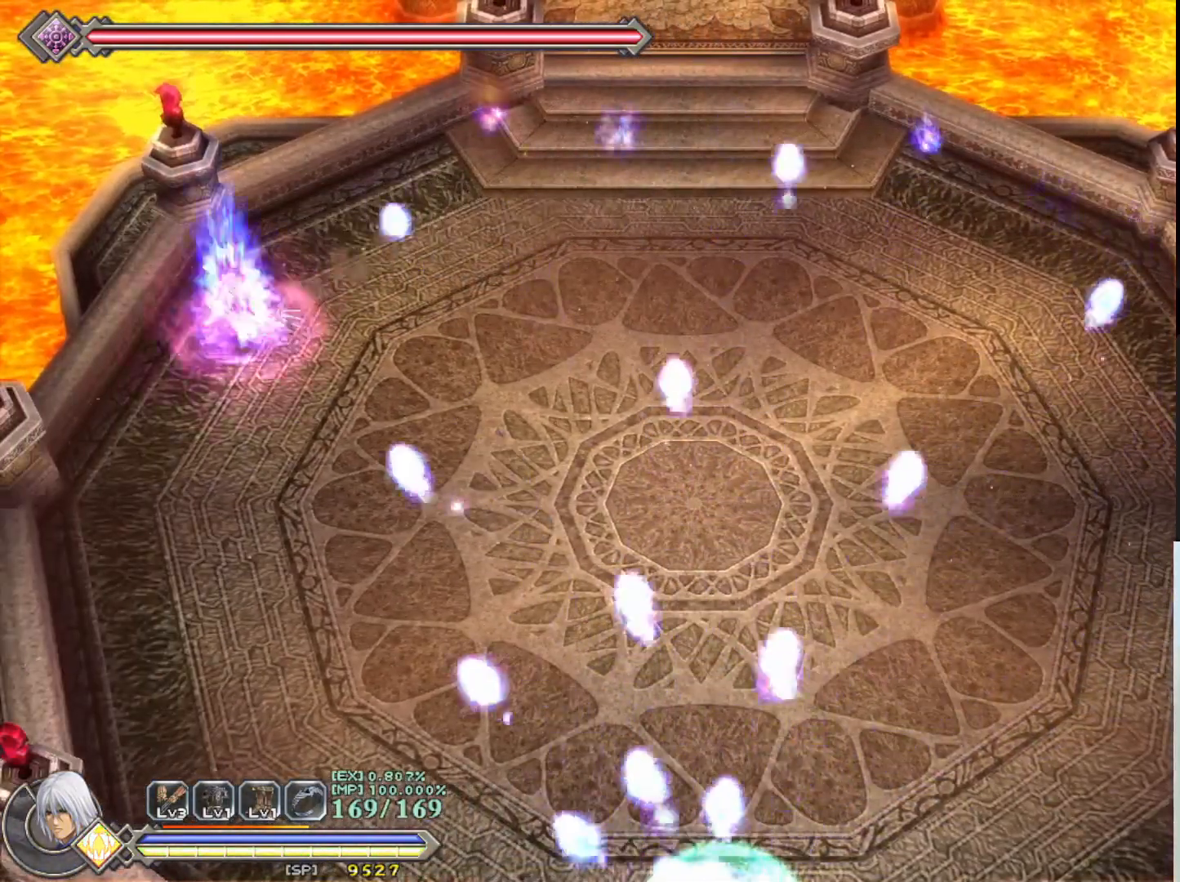
{"buttons": ["CROSS", "R1"], "left_stick": "down", "events": [[217, "left_stick", "down"], [333, "CROSS", "down"]]}
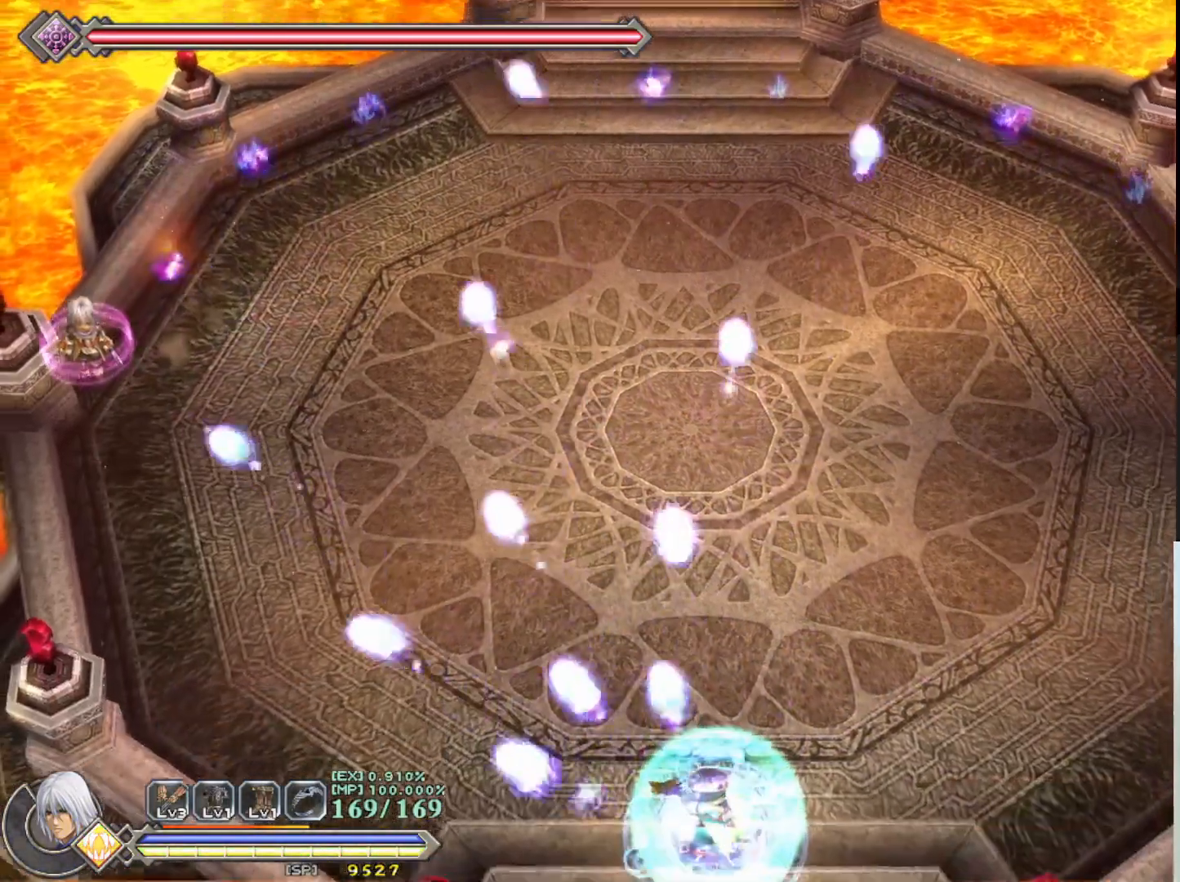
{"buttons": ["R1"], "left_stick": "down", "events": [[67, "CROSS", "up"]]}
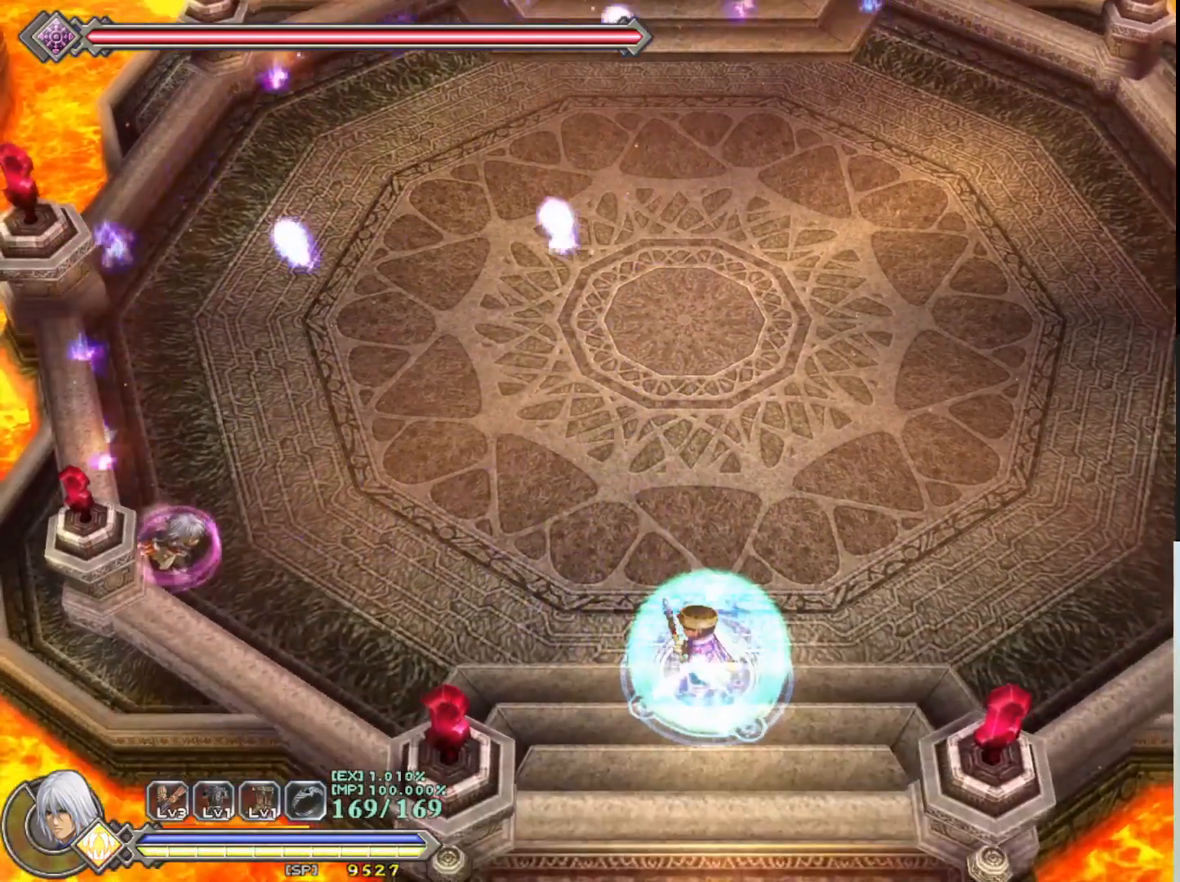
{"buttons": ["R1"], "left_stick": "right", "events": [[67, "left_stick", "down-right"], [467, "left_stick", "right"]]}
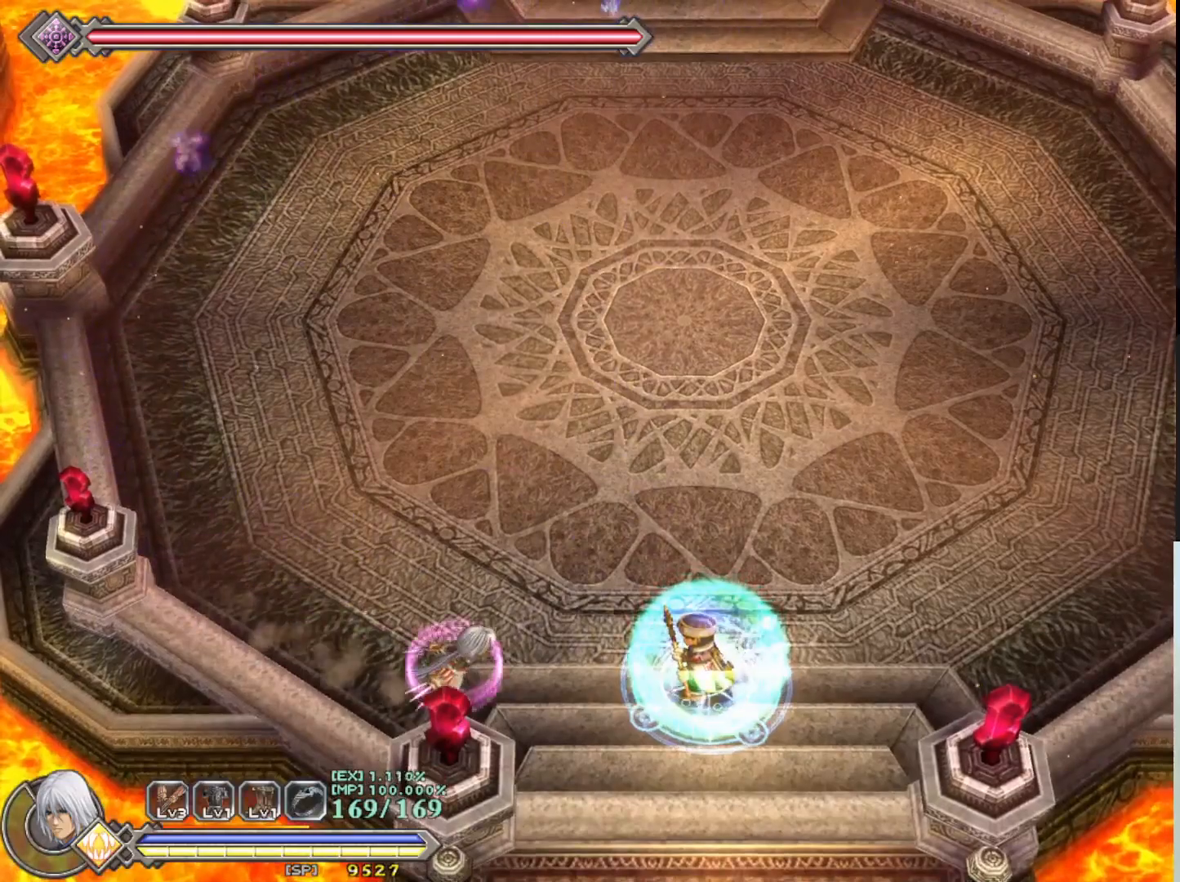
{"buttons": [], "left_stick": "center", "events": [[100, "R1", "up"], [217, "left_stick", "center"]]}
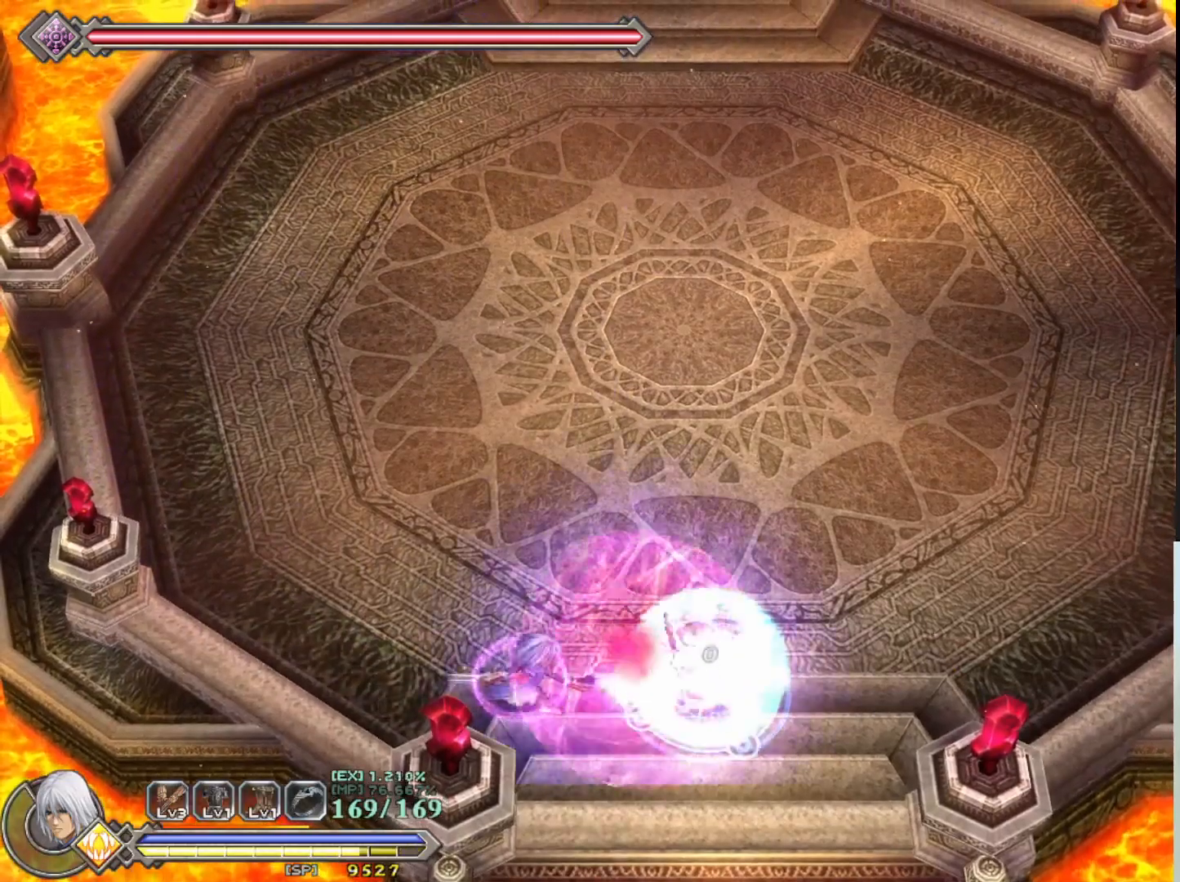
{"buttons": [], "left_stick": "center", "events": []}
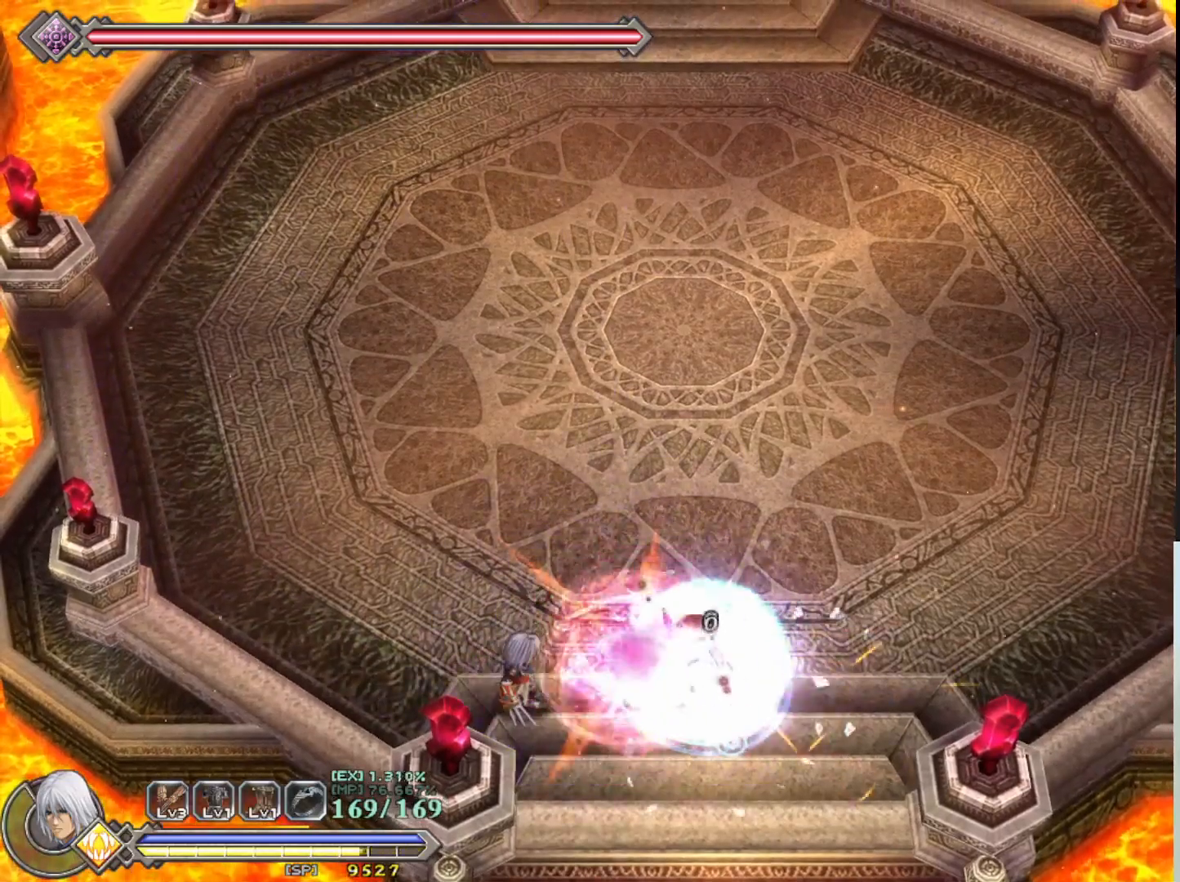
{"buttons": [], "left_stick": "center", "events": [[100, "left_stick", "right"], [233, "SQUARE", "down"], [267, "left_stick", "center"], [333, "SQUARE", "up"], [417, "SQUARE", "down"], [500, "SQUARE", "up"]]}
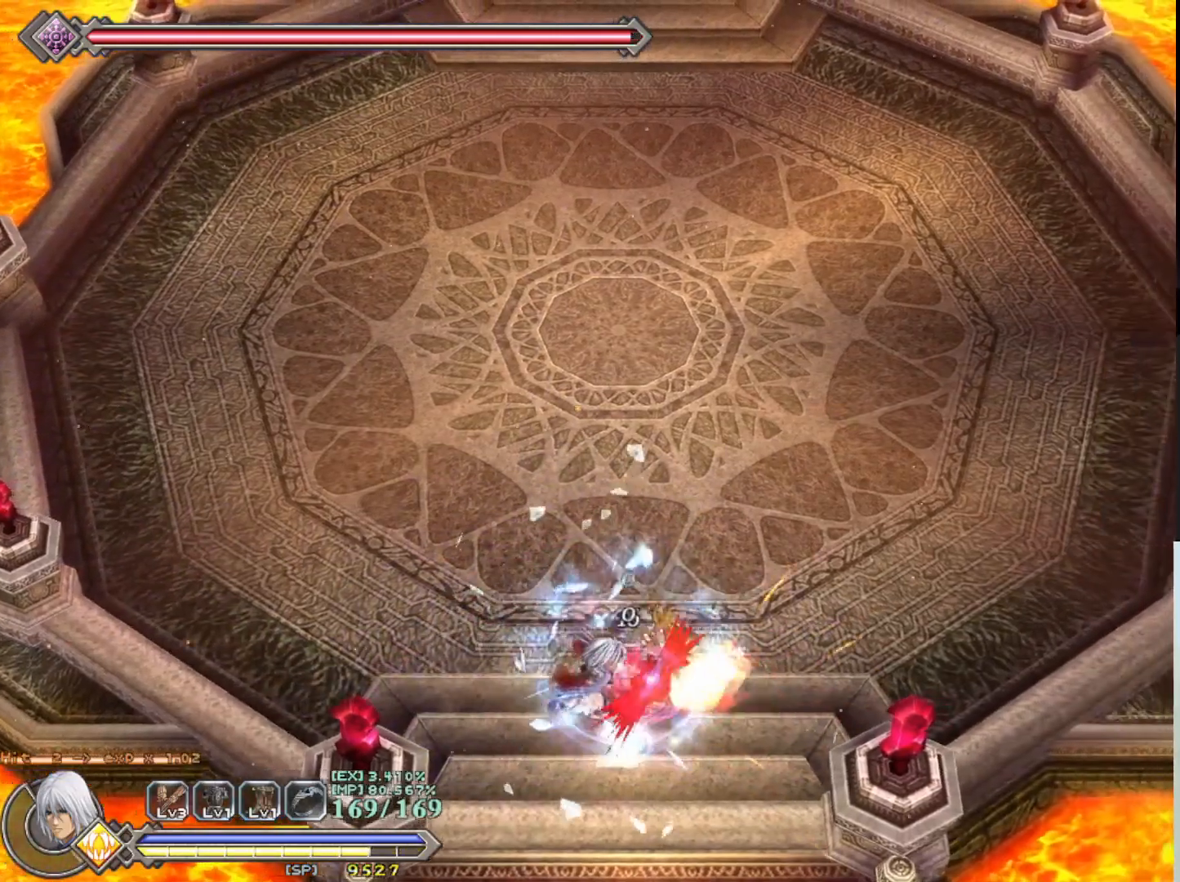
{"buttons": [], "left_stick": "center", "events": [[67, "SQUARE", "down"], [150, "SQUARE", "up"], [233, "SQUARE", "down"], [300, "SQUARE", "up"], [400, "SQUARE", "down"], [450, "SQUARE", "up"]]}